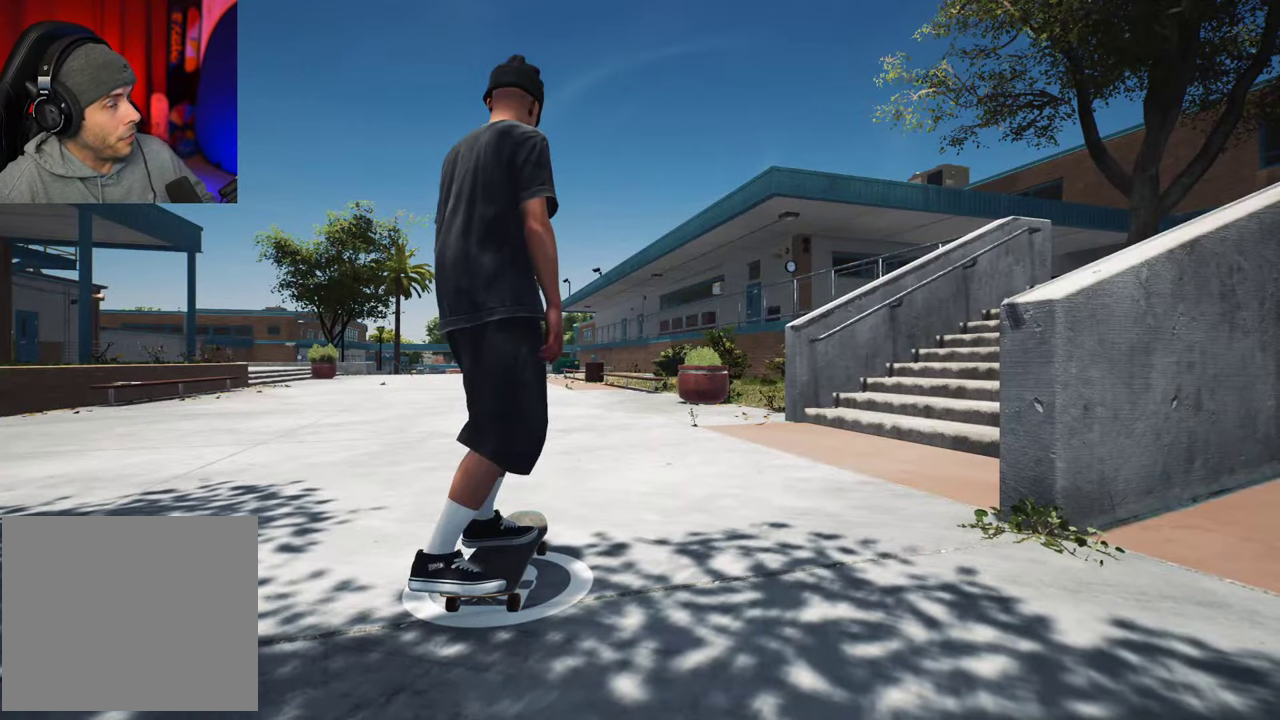
Gameplay with a controller (Xbox layout); each line is a JSON object with the inputs held at the frame after it (dt_ms = milliseconds from this image to that frame). "events" lists button and stick changes between this image and that frame as [ms after this image, input, new state], when the widget could be followed in between. This overlay highlights the sticks when they move; stick clicks (L3 R3) are not distinguishable. Not read: L3 R3.
{"dt_ms": 500, "buttons": [], "left_stick": "center", "right_stick": "center", "events": []}
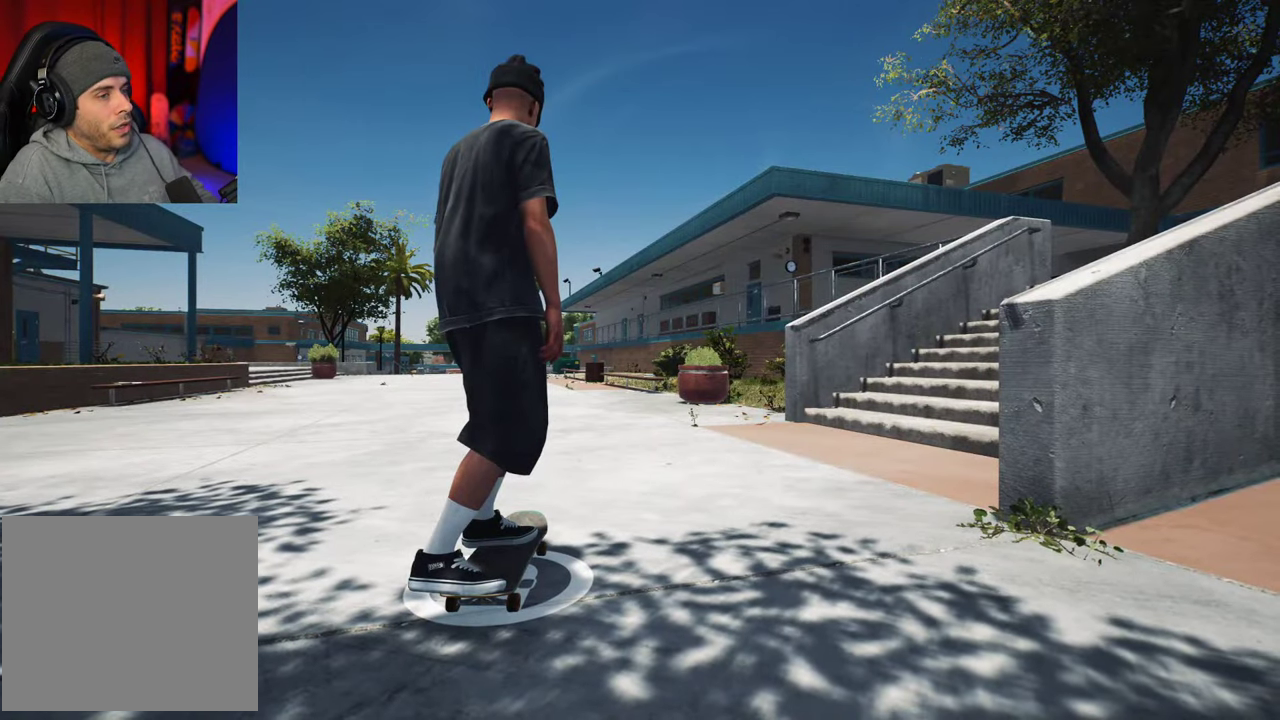
{"dt_ms": 500, "buttons": [], "left_stick": "center", "right_stick": "center", "events": []}
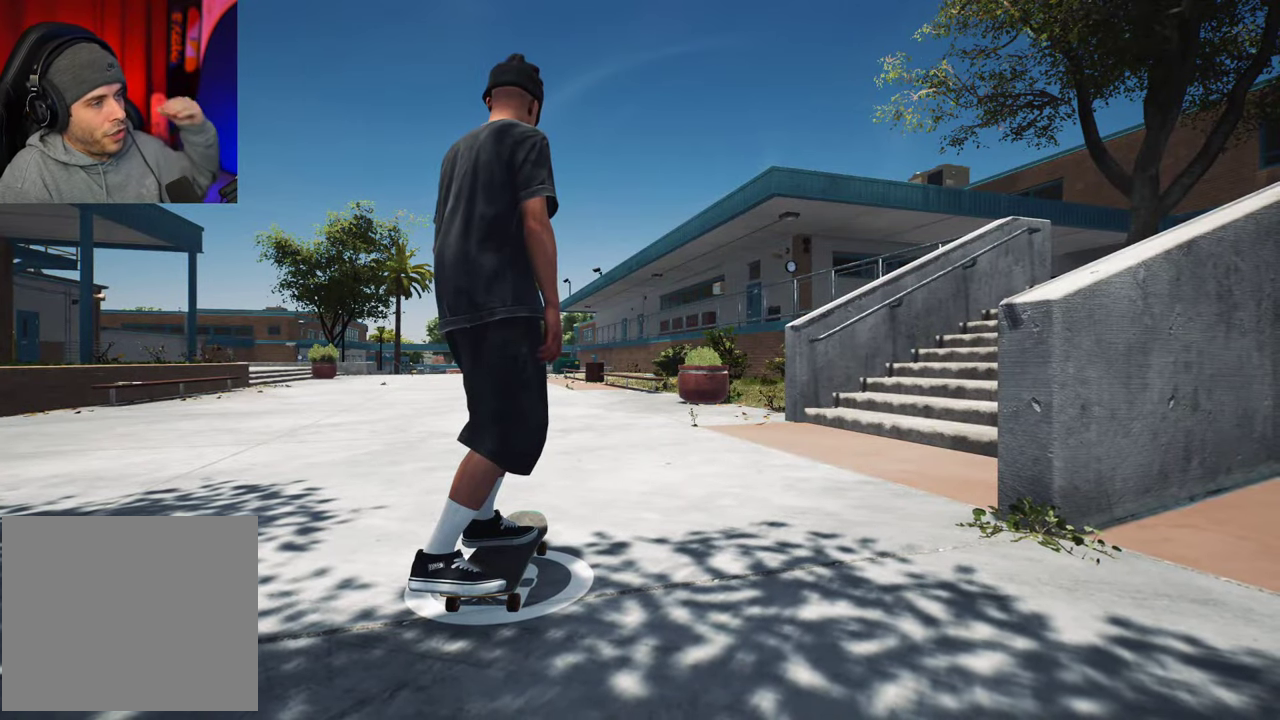
{"dt_ms": 700, "buttons": [], "left_stick": "center", "right_stick": "center", "events": []}
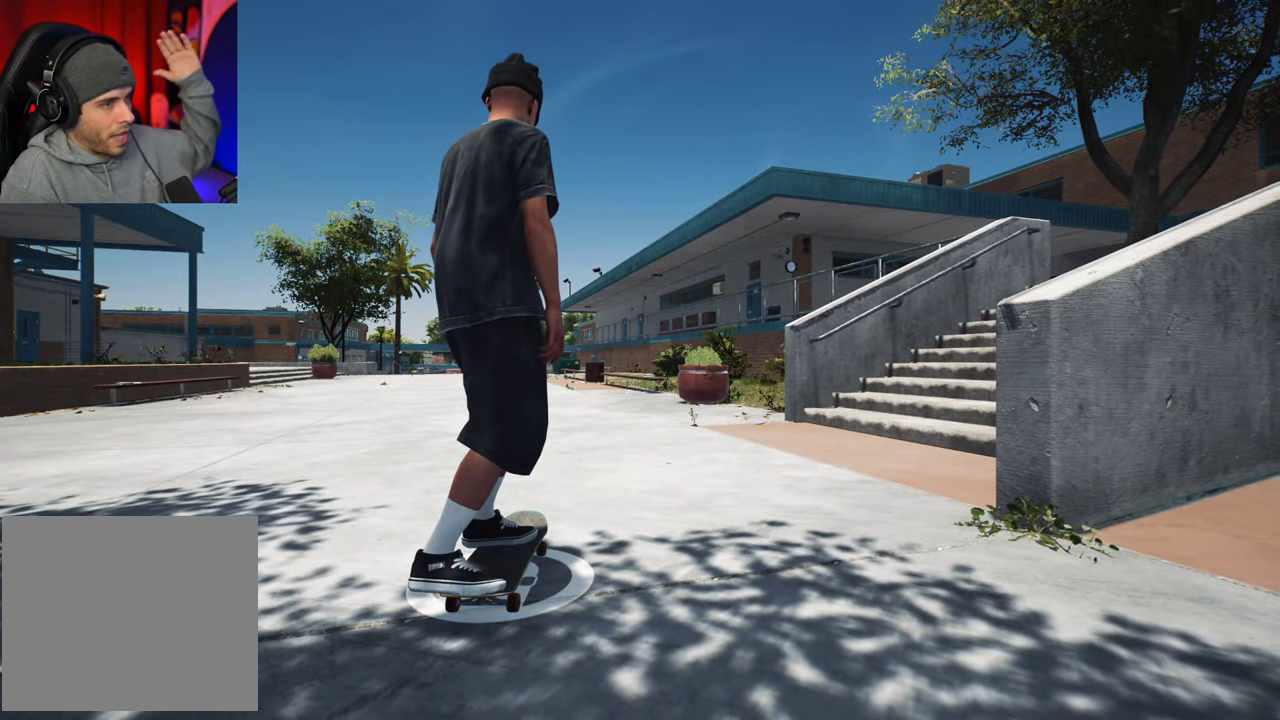
{"dt_ms": 300, "buttons": [], "left_stick": "center", "right_stick": "center", "events": []}
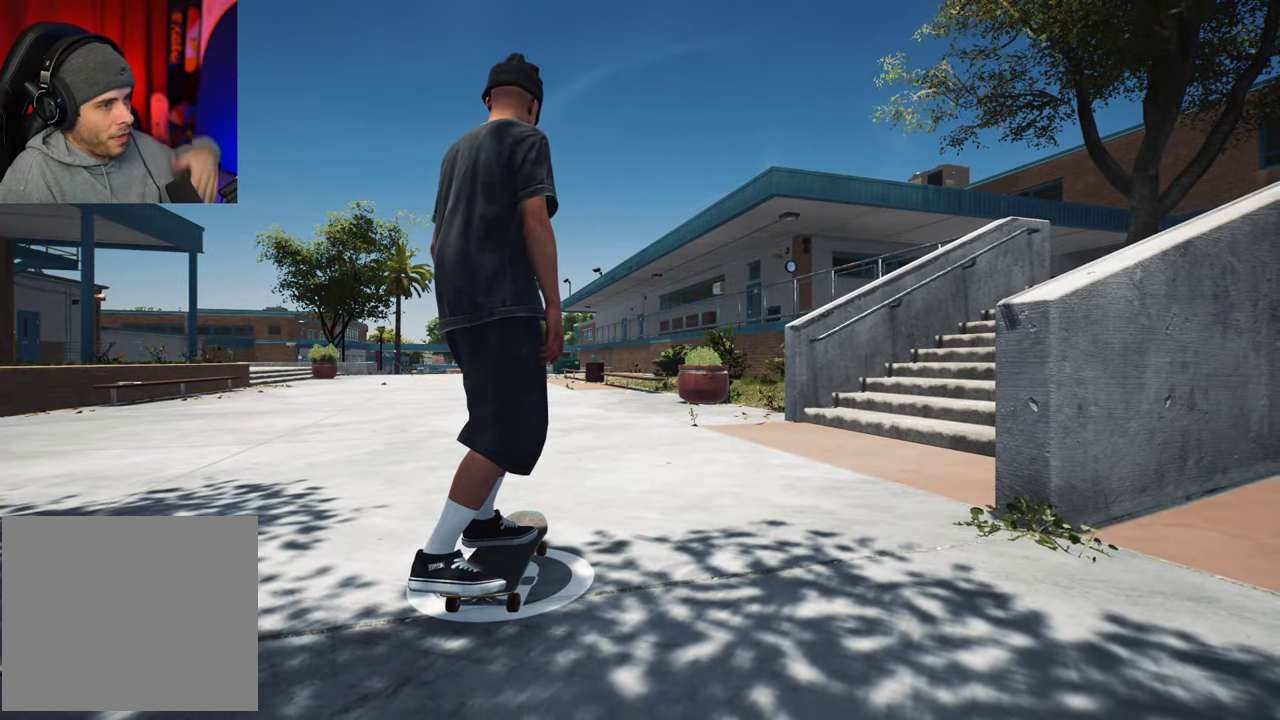
{"dt_ms": 500, "buttons": [], "left_stick": "center", "right_stick": "center", "events": []}
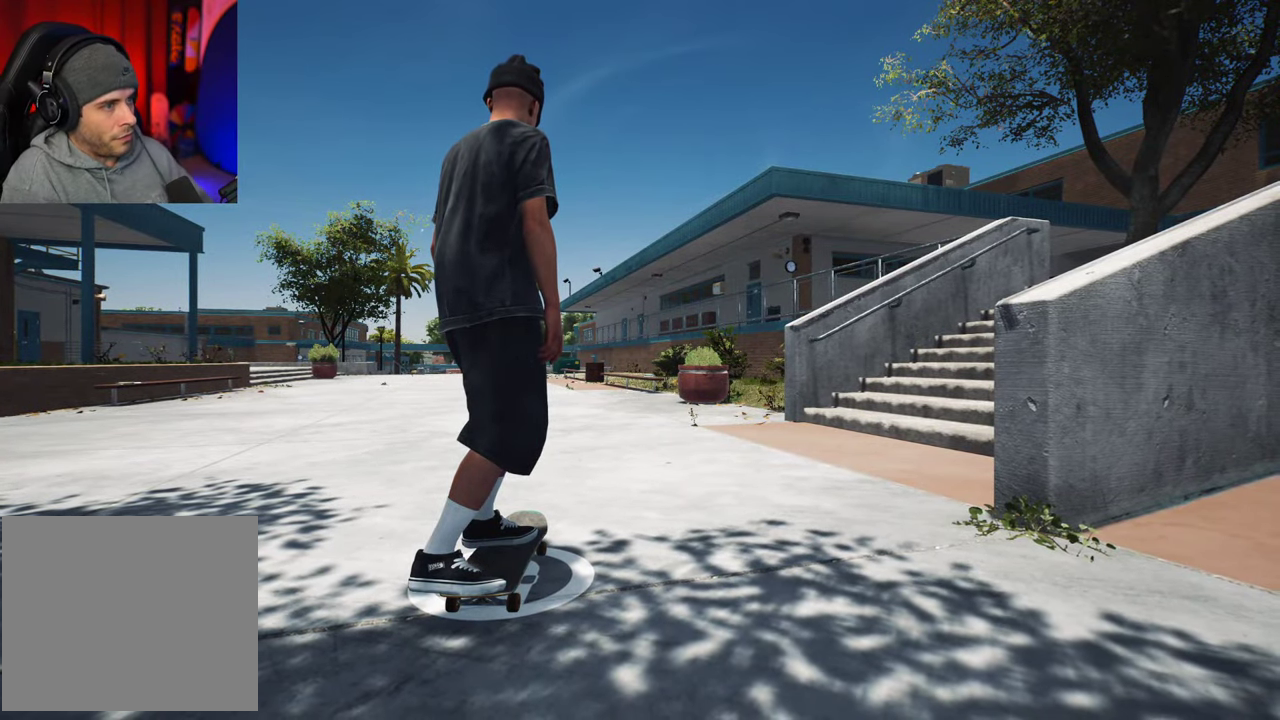
{"dt_ms": 500, "buttons": [], "left_stick": "center", "right_stick": "center", "events": []}
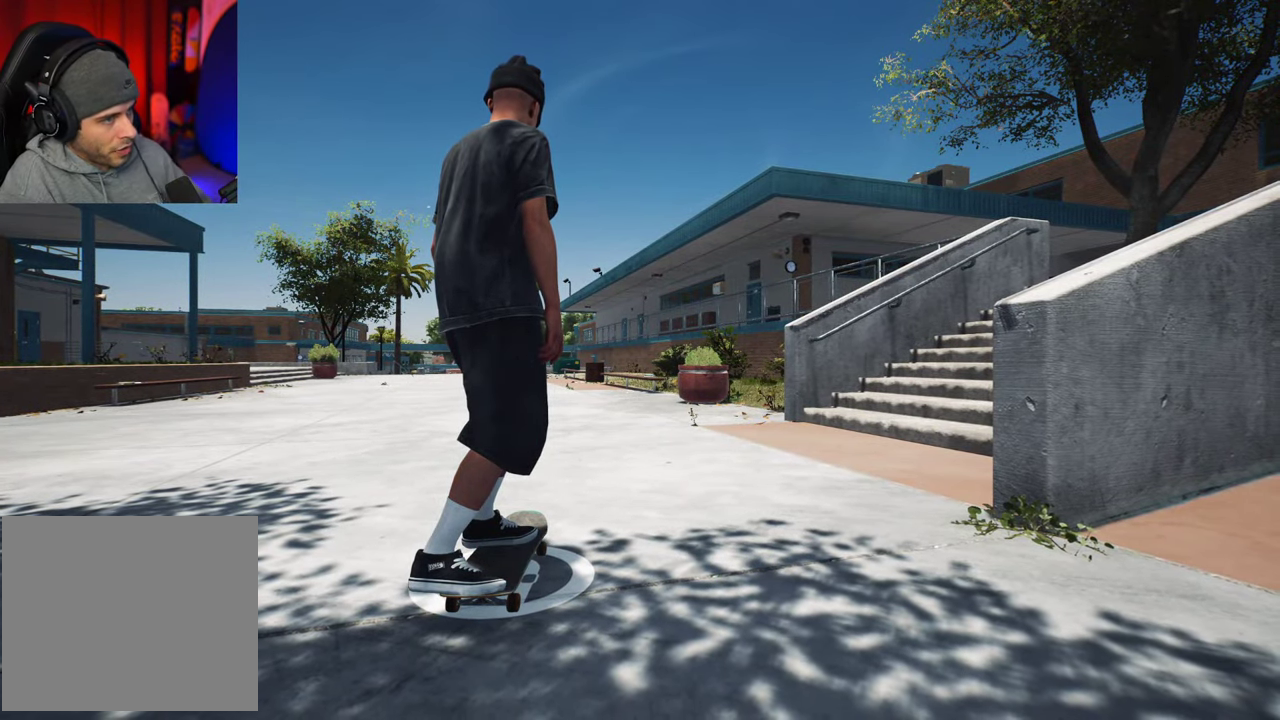
{"dt_ms": 500, "buttons": ["L2"], "left_stick": "center", "right_stick": "center", "events": [[384, "L2", "down"]]}
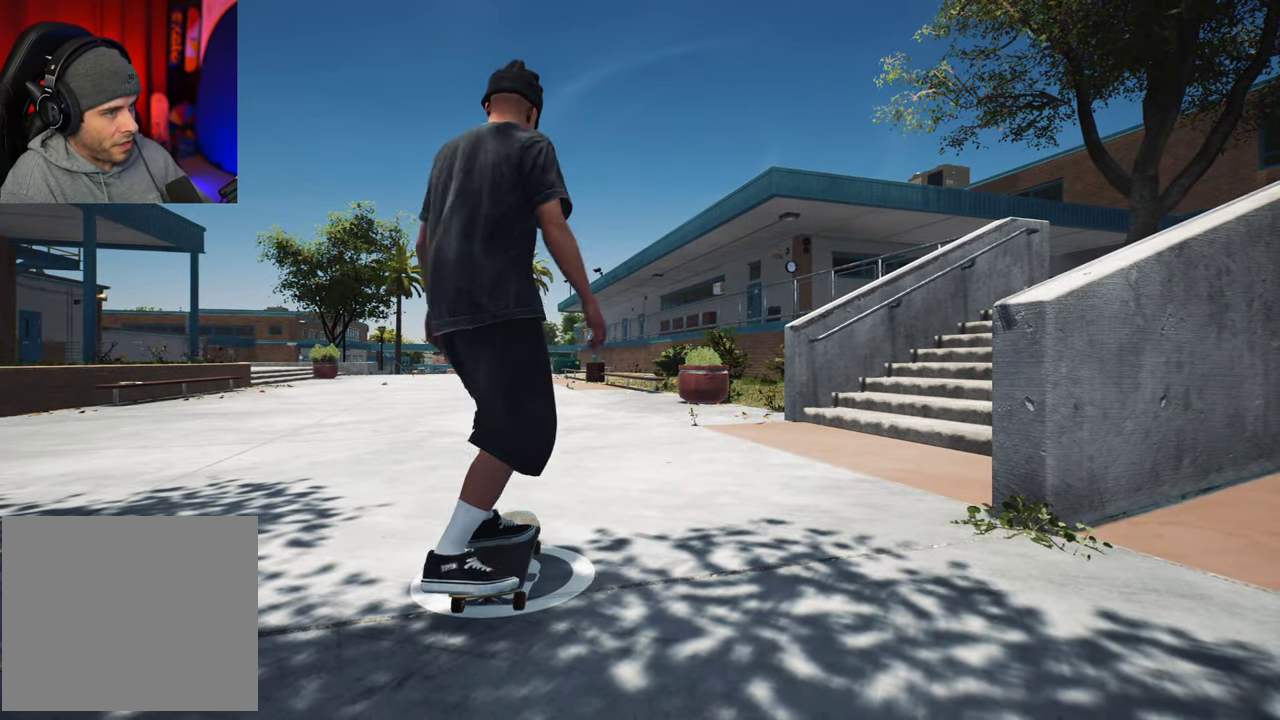
{"dt_ms": 300, "buttons": [], "left_stick": "center", "right_stick": "center", "events": [[117, "L2", "up"]]}
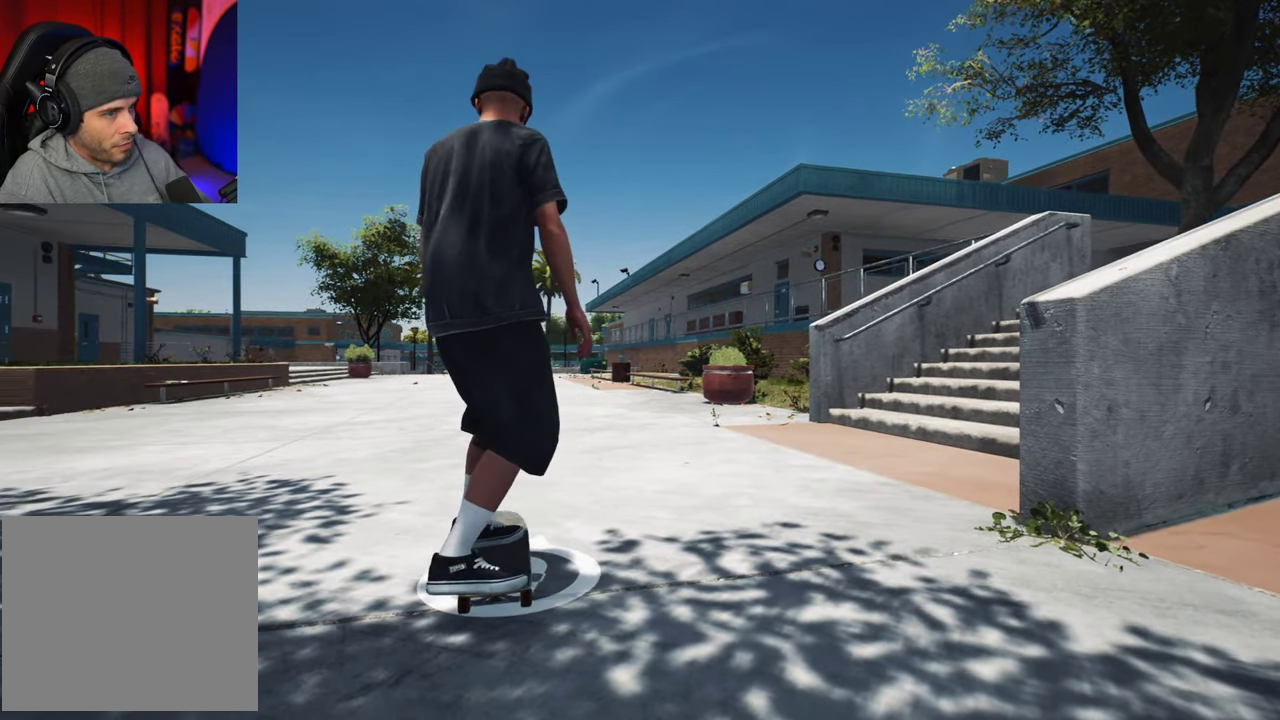
{"dt_ms": 700, "buttons": ["A"], "left_stick": "center", "right_stick": "center", "events": [[467, "DPAD_RIGHT", "down"], [550, "DPAD_RIGHT", "up"], [634, "A", "down"]]}